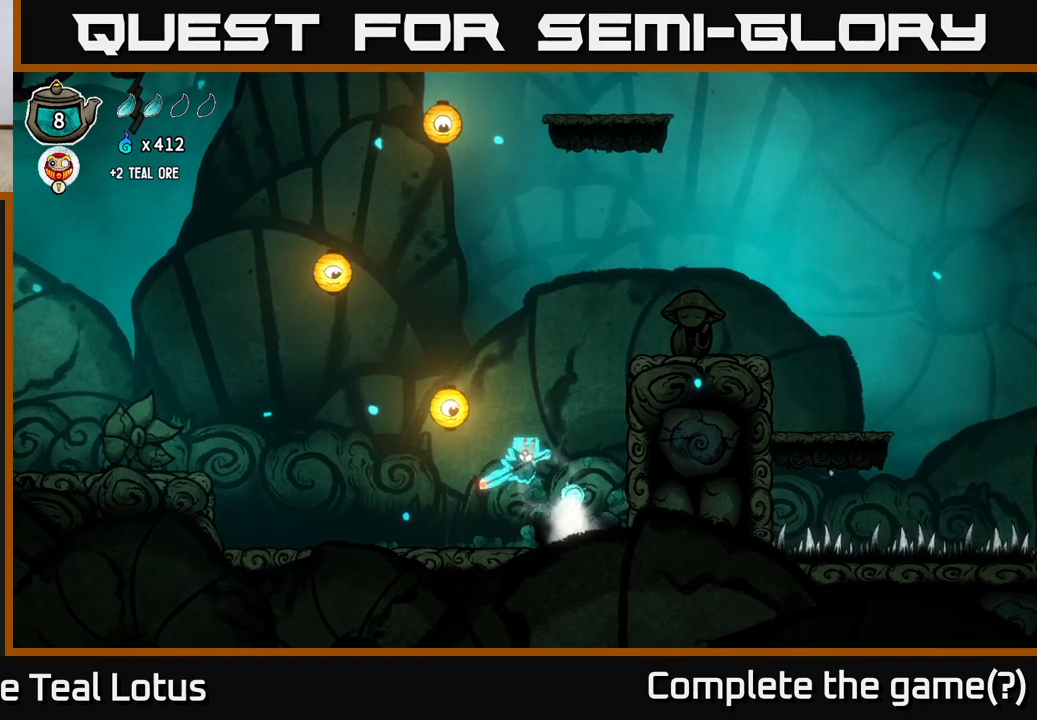
Gameplay with a controller (Xbox layout); each line is a JSON object with the inputs held at the frame after it. "events" lists button and stick changes between this image and that frame as [ms after this image, input, new state], when the widget could be followed in between.
{"buttons": ["X"], "left_stick": "right", "right_stick": "center", "events": [[283, "X", "down"], [317, "left_stick", "right"]]}
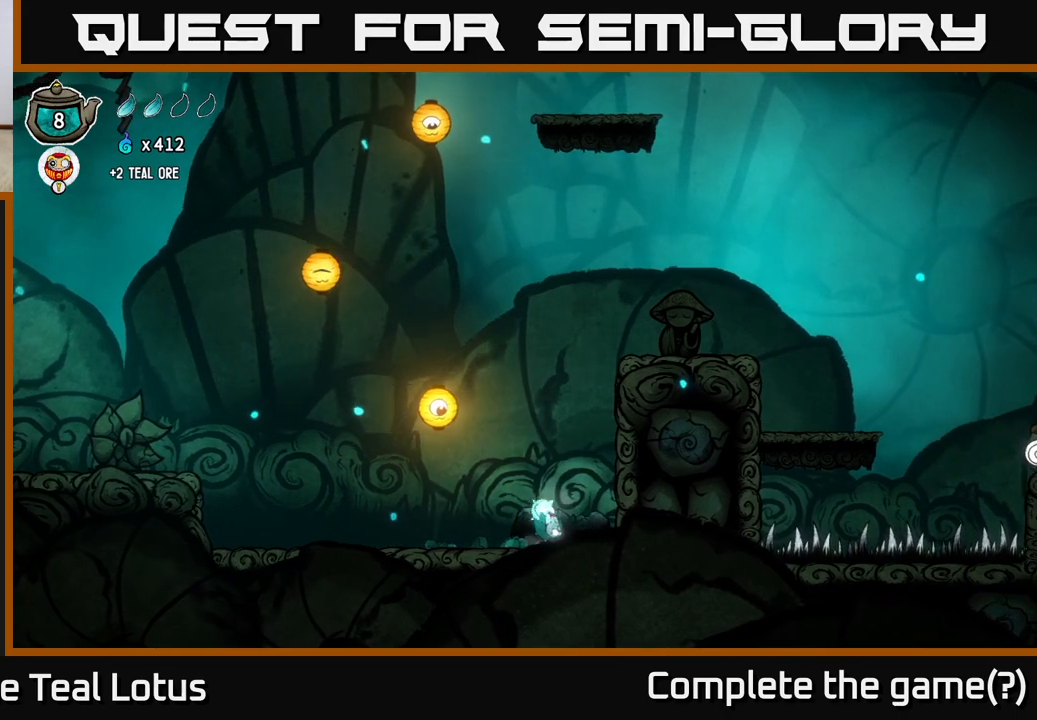
{"buttons": [], "left_stick": "left", "right_stick": "center", "events": [[17, "X", "up"], [133, "A", "down"], [167, "left_stick", "left"], [333, "A", "up"]]}
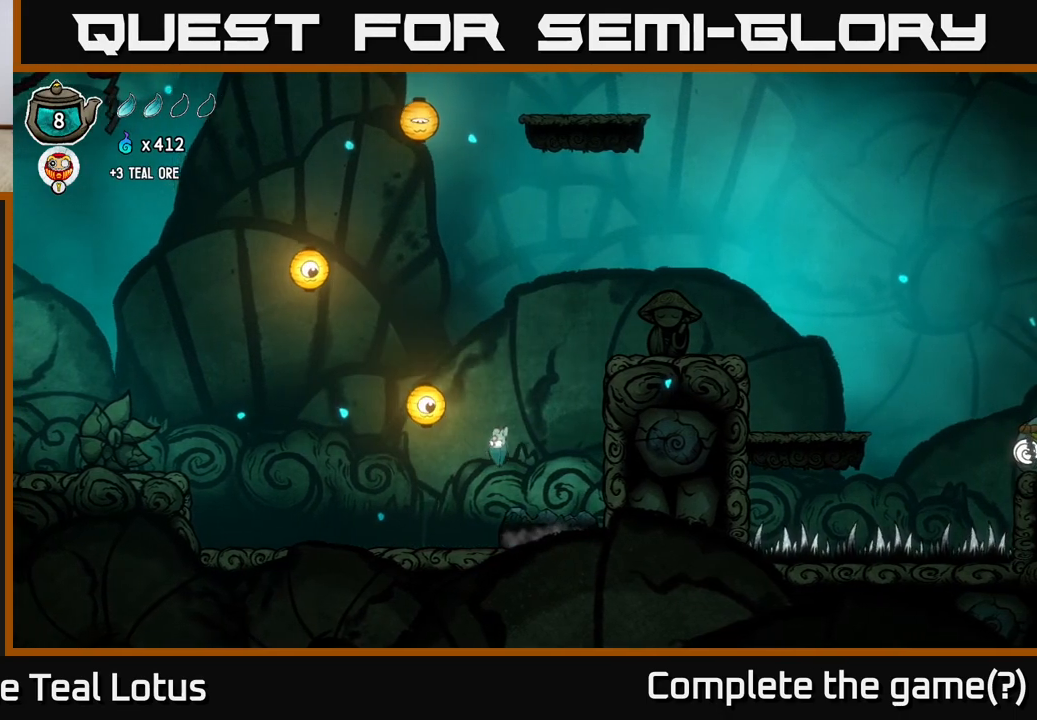
{"buttons": ["A"], "left_stick": "left", "right_stick": "center", "events": [[467, "A", "down"]]}
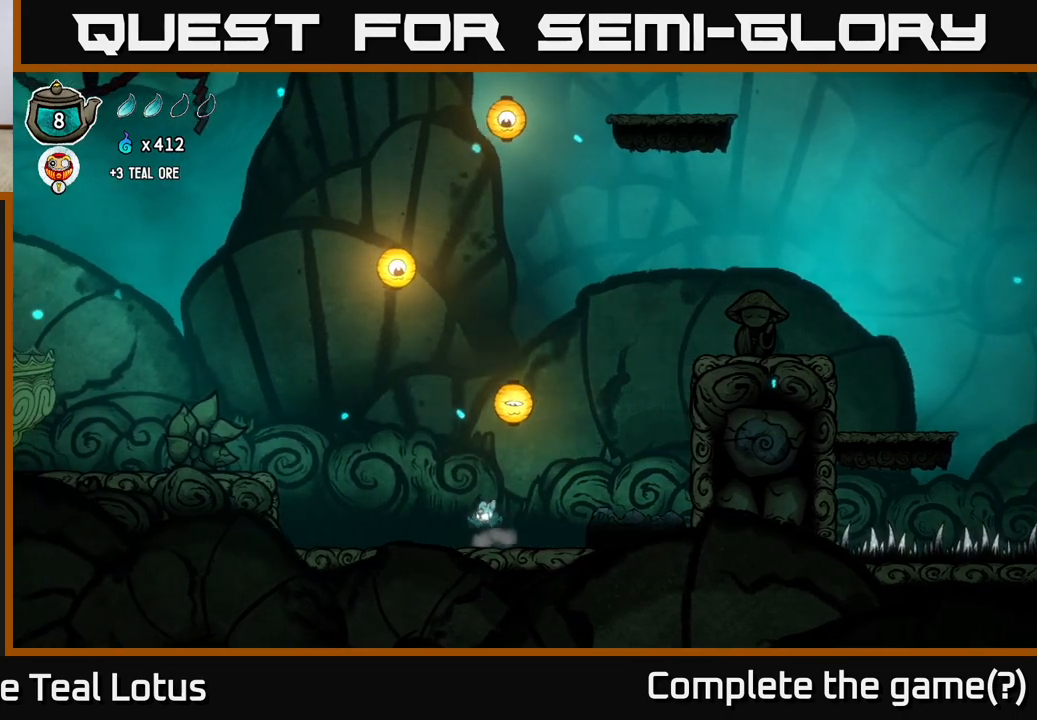
{"buttons": ["A"], "left_stick": "left", "right_stick": "center", "events": [[67, "left_stick", "up-right"], [117, "X", "down"], [217, "left_stick", "left"], [300, "A", "up"], [317, "X", "up"], [467, "A", "down"]]}
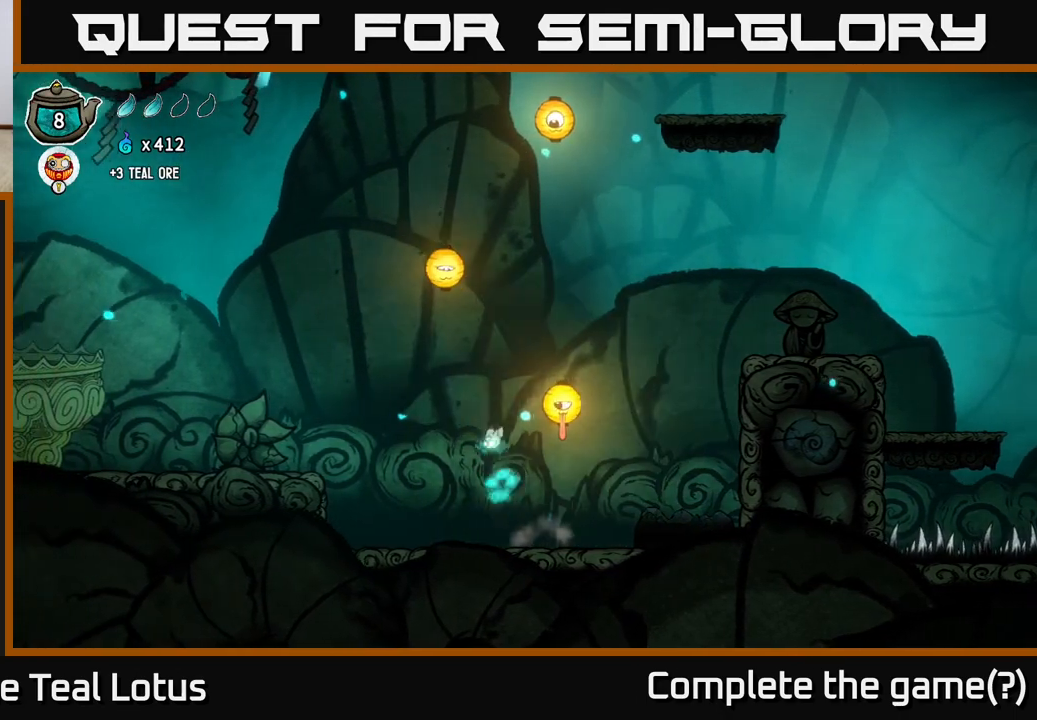
{"buttons": ["A"], "left_stick": "left", "right_stick": "center", "events": []}
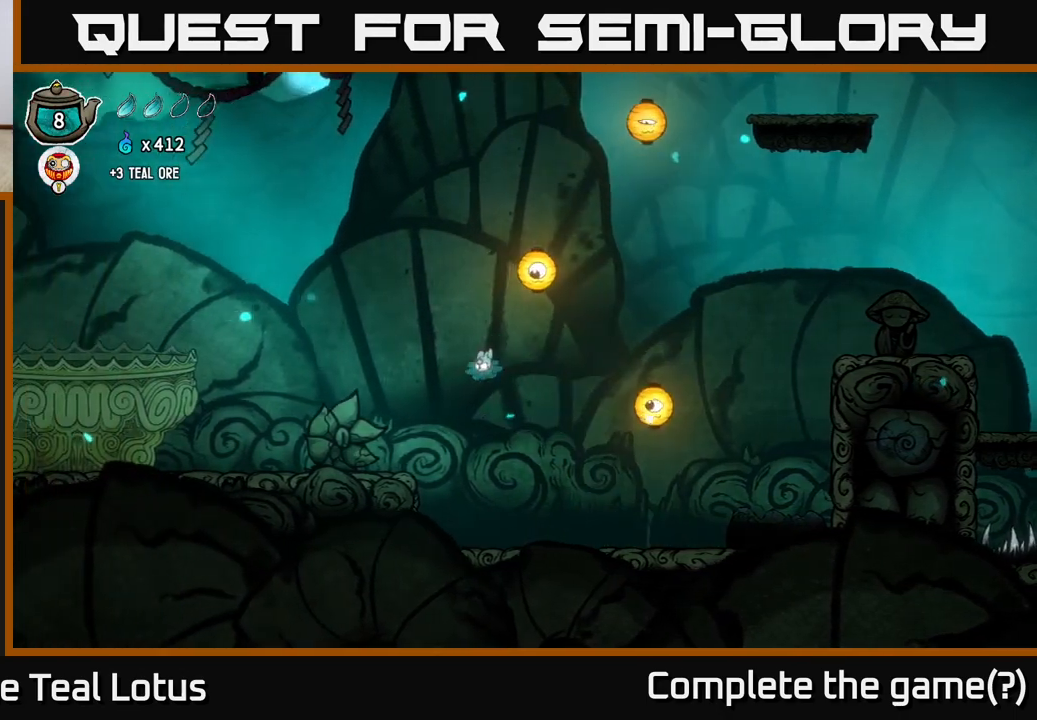
{"buttons": [], "left_stick": "left", "right_stick": "center", "events": [[100, "X", "down"], [183, "A", "up"], [317, "X", "up"]]}
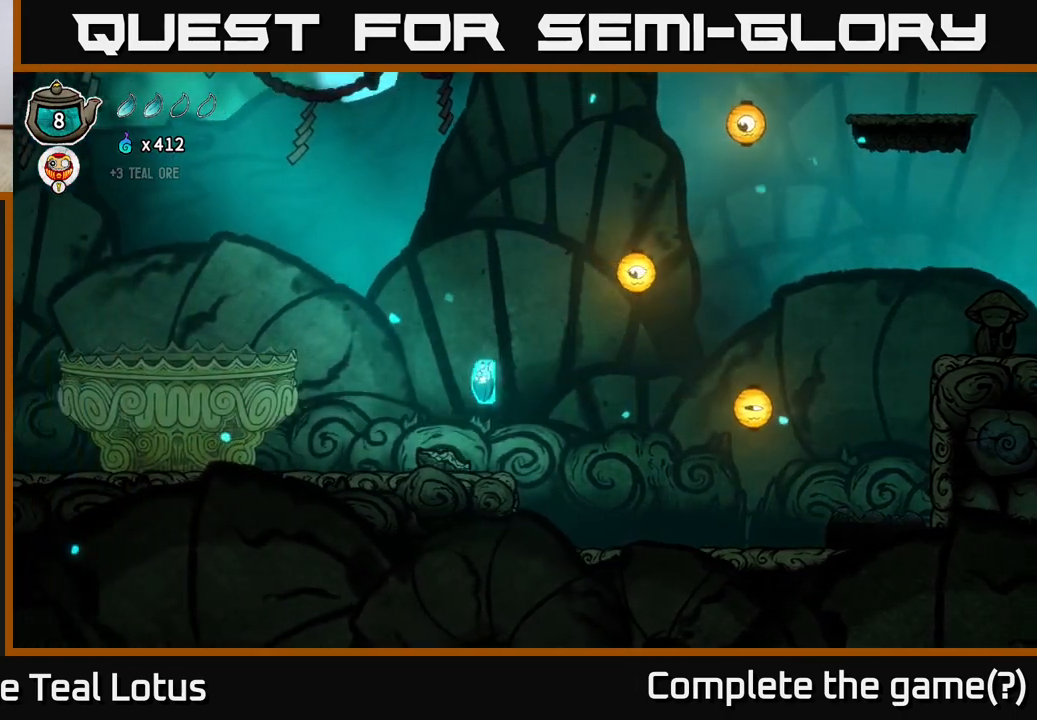
{"buttons": [], "left_stick": "left", "right_stick": "center", "events": []}
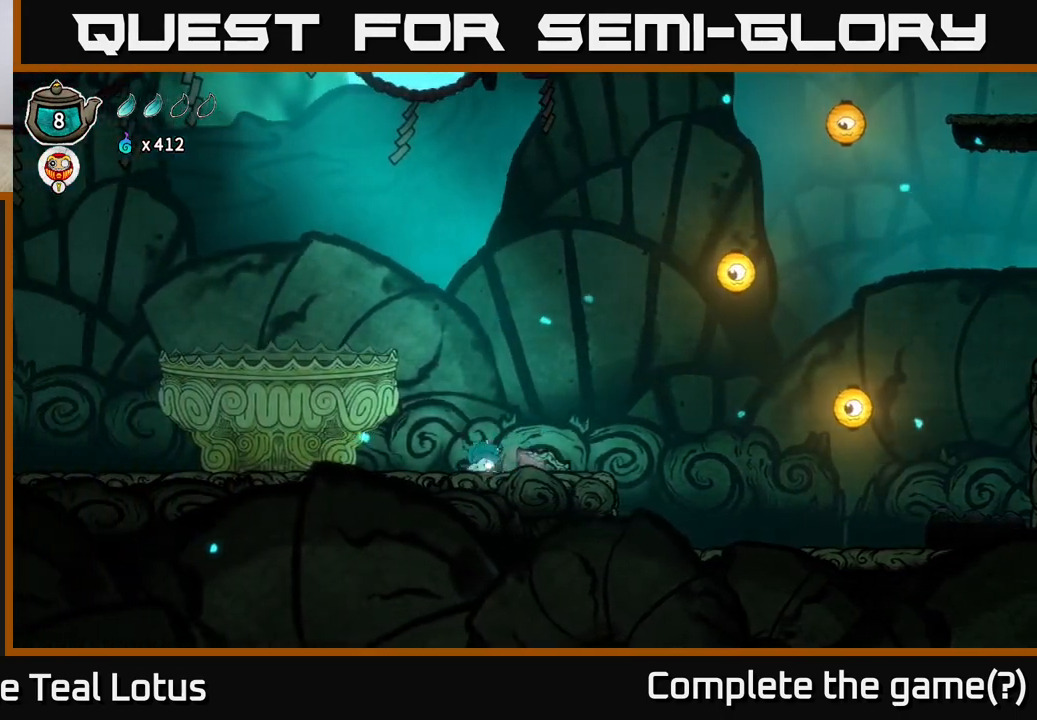
{"buttons": ["A", "X"], "left_stick": "left", "right_stick": "center", "events": [[183, "A", "down"], [350, "X", "down"]]}
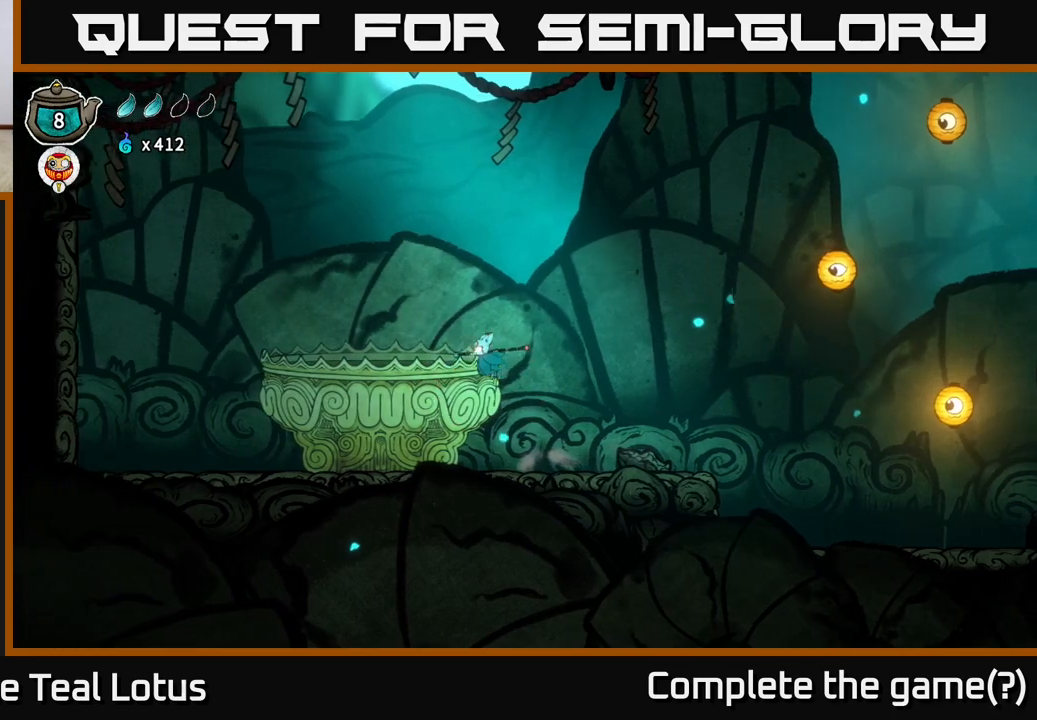
{"buttons": ["A"], "left_stick": "down", "right_stick": "center", "events": [[133, "A", "up"], [133, "X", "up"], [417, "A", "down"], [483, "left_stick", "down"]]}
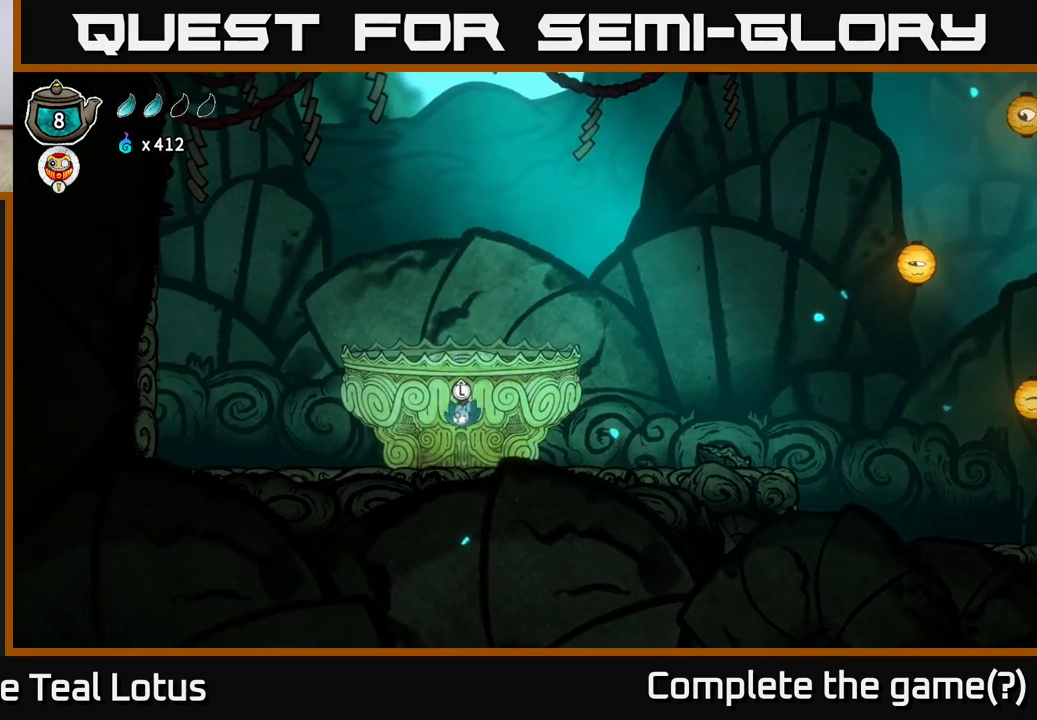
{"buttons": [], "left_stick": "center", "right_stick": "center", "events": [[33, "X", "down"], [333, "X", "up"], [350, "A", "up"], [350, "left_stick", "center"]]}
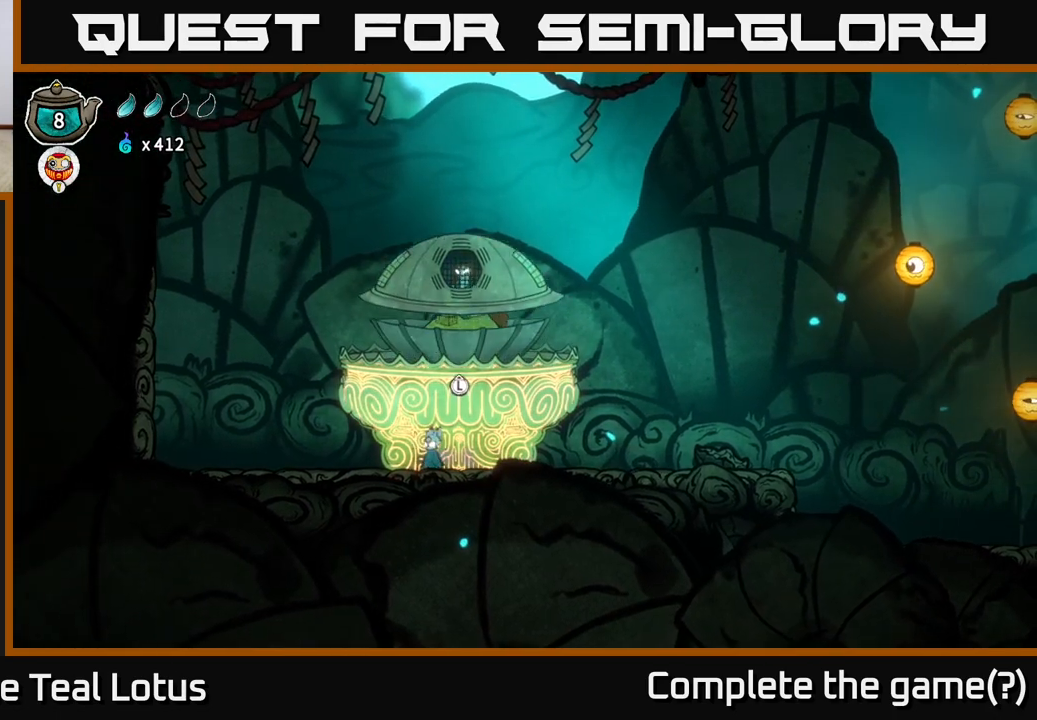
{"buttons": [], "left_stick": "center", "right_stick": "center", "events": [[150, "left_stick", "right"], [267, "left_stick", "center"]]}
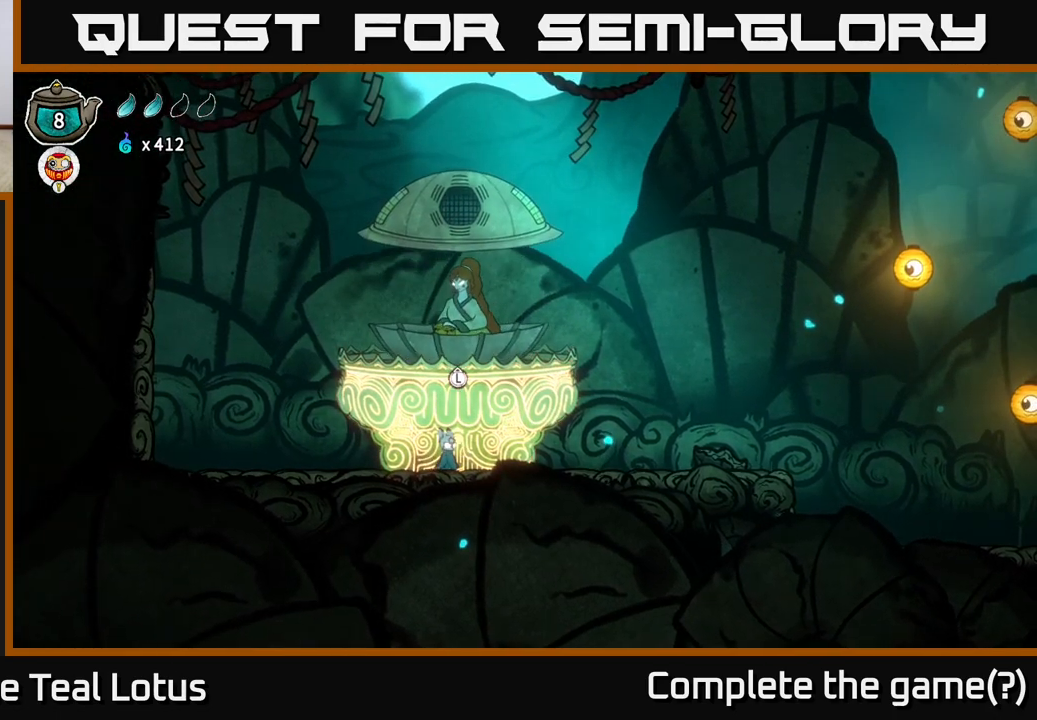
{"buttons": [], "left_stick": "right", "right_stick": "center", "events": [[317, "left_stick", "right"]]}
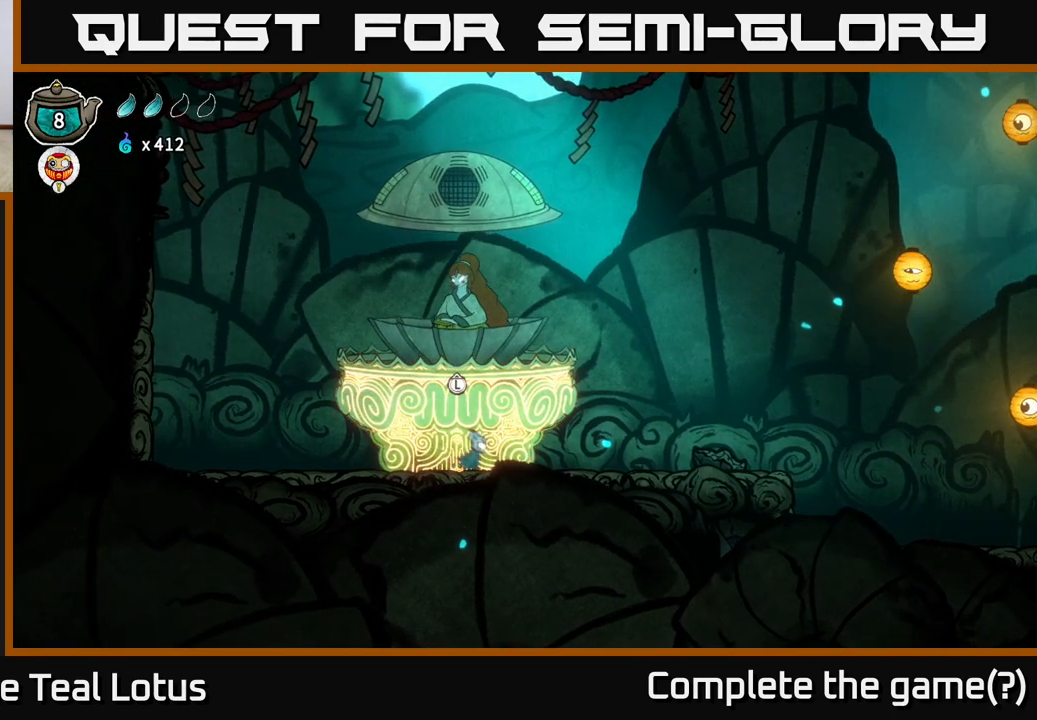
{"buttons": [], "left_stick": "center", "right_stick": "center", "events": [[17, "left_stick", "left"], [117, "left_stick", "center"]]}
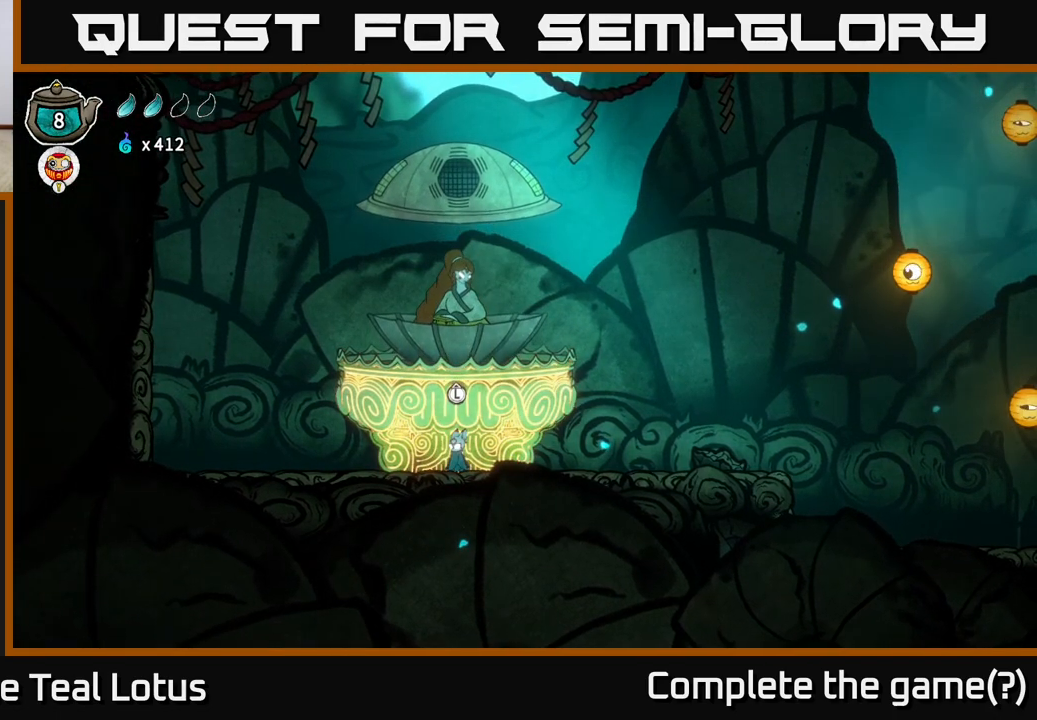
{"buttons": [], "left_stick": "up", "right_stick": "center", "events": [[500, "left_stick", "up"]]}
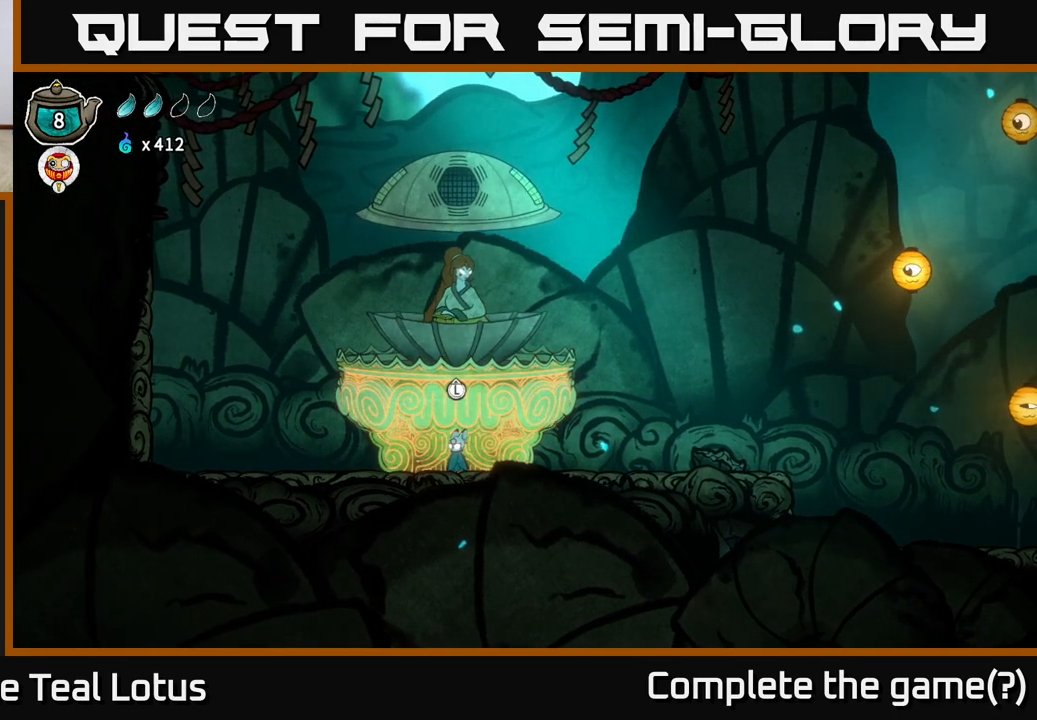
{"buttons": [], "left_stick": "center", "right_stick": "center", "events": [[200, "left_stick", "center"]]}
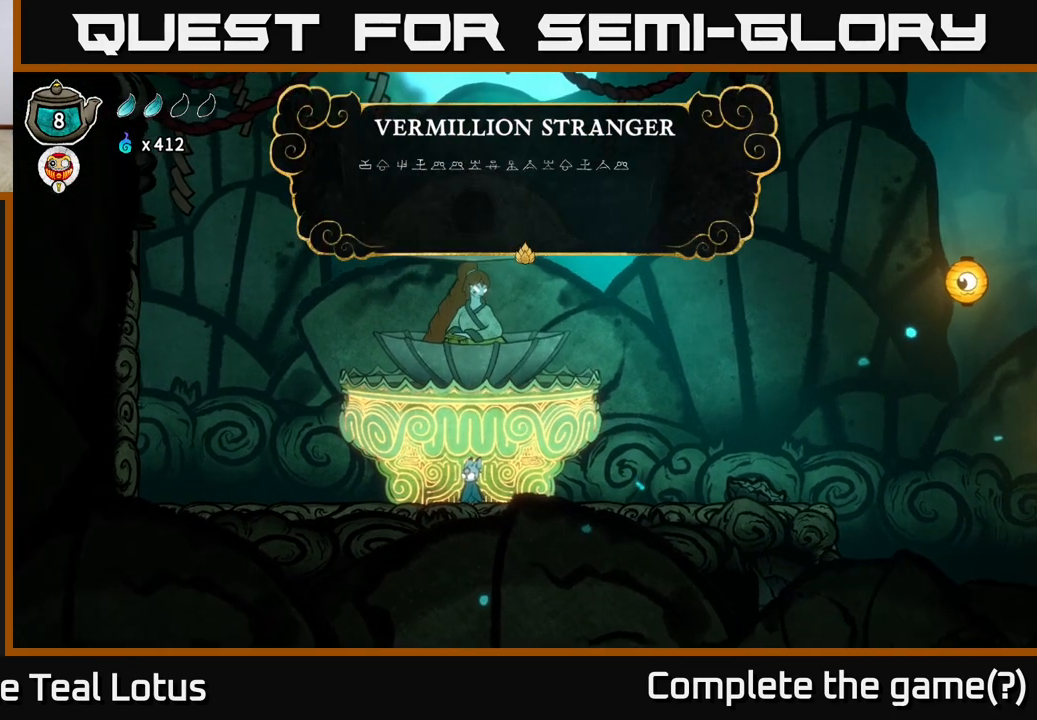
{"buttons": [], "left_stick": "center", "right_stick": "center", "events": []}
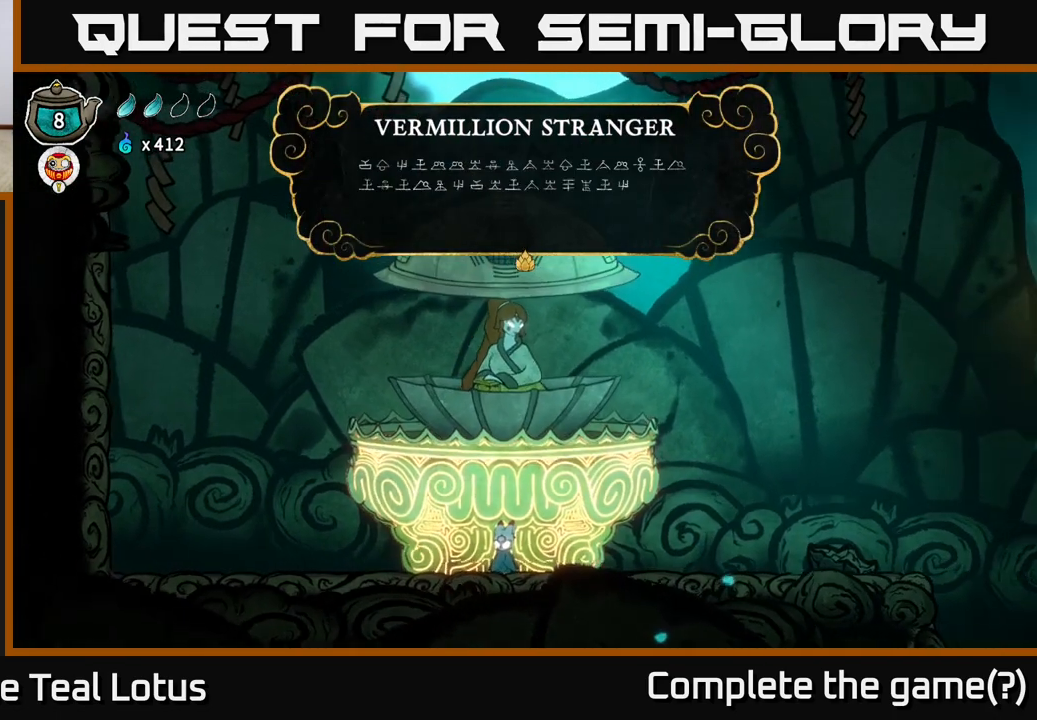
{"buttons": [], "left_stick": "center", "right_stick": "center", "events": []}
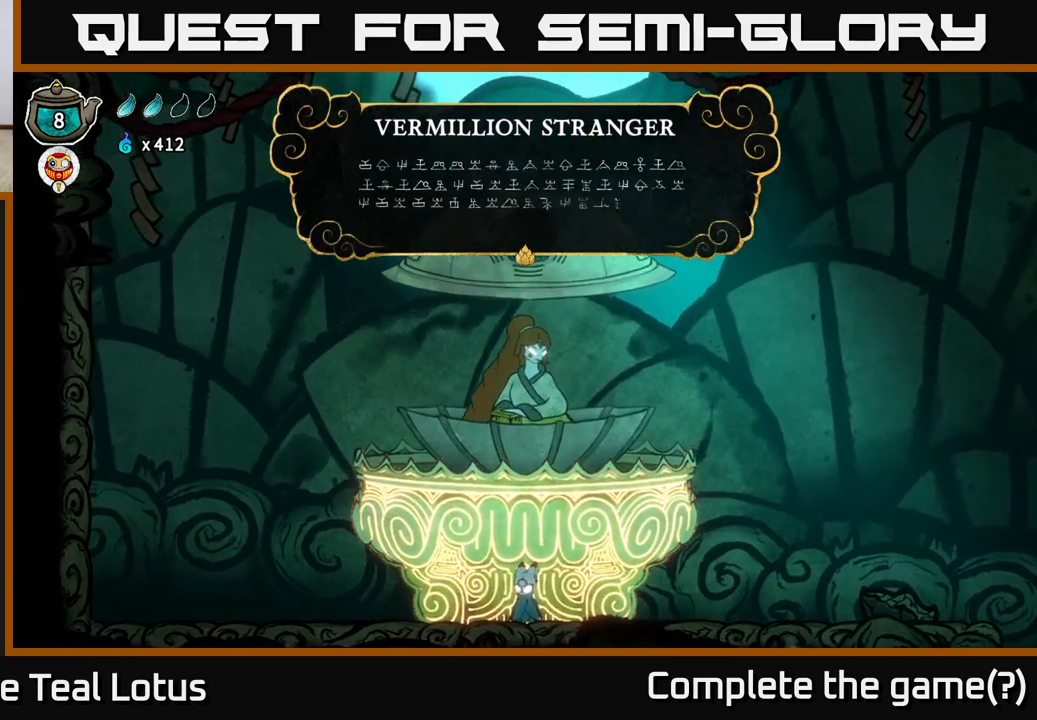
{"buttons": [], "left_stick": "center", "right_stick": "center", "events": []}
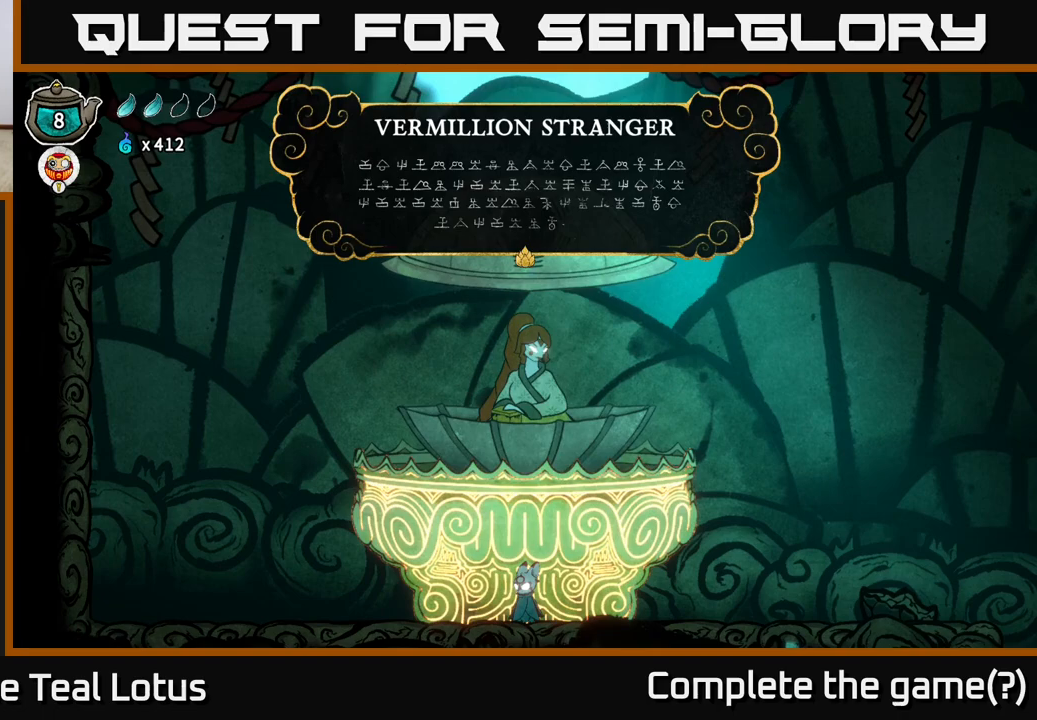
{"buttons": [], "left_stick": "center", "right_stick": "center", "events": []}
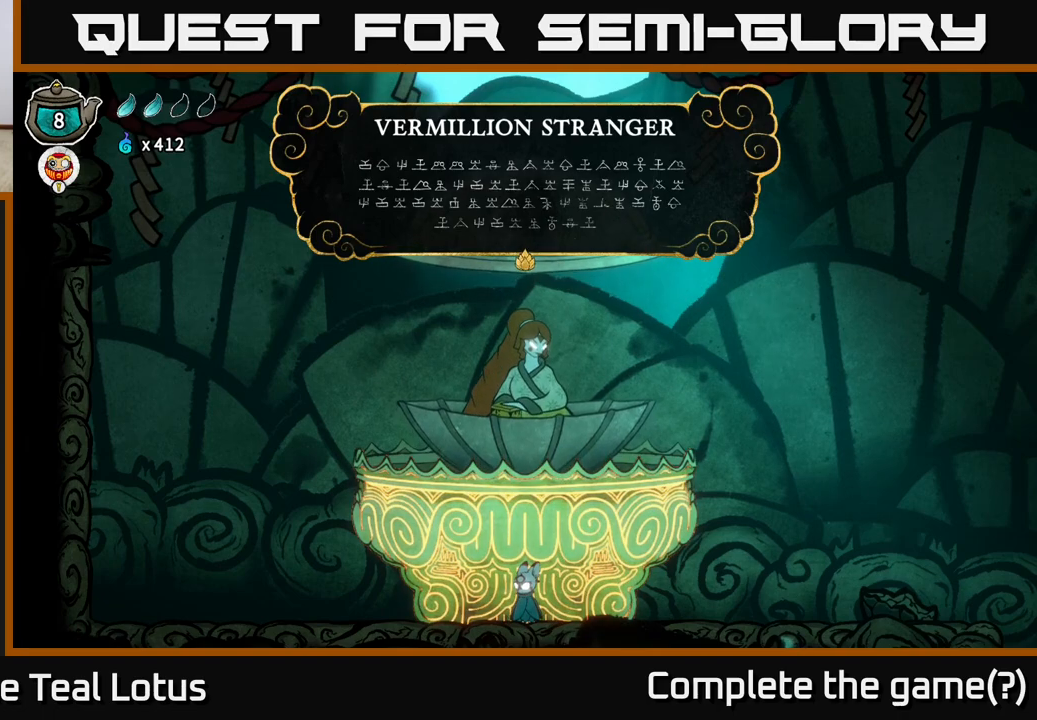
{"buttons": [], "left_stick": "center", "right_stick": "center", "events": []}
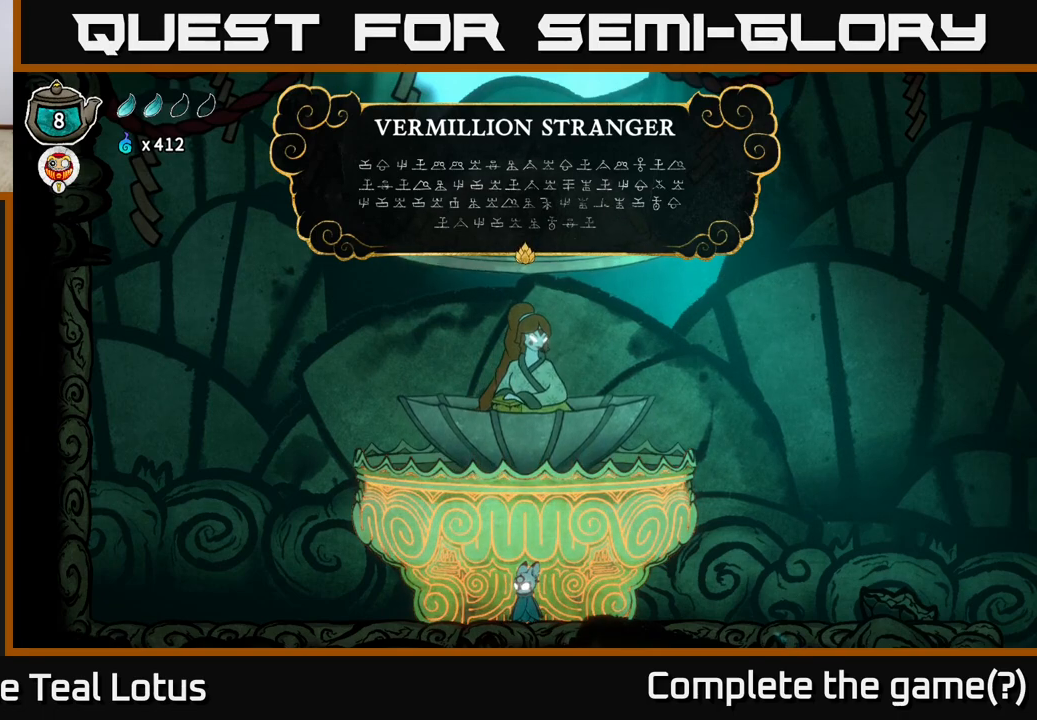
{"buttons": [], "left_stick": "center", "right_stick": "center", "events": []}
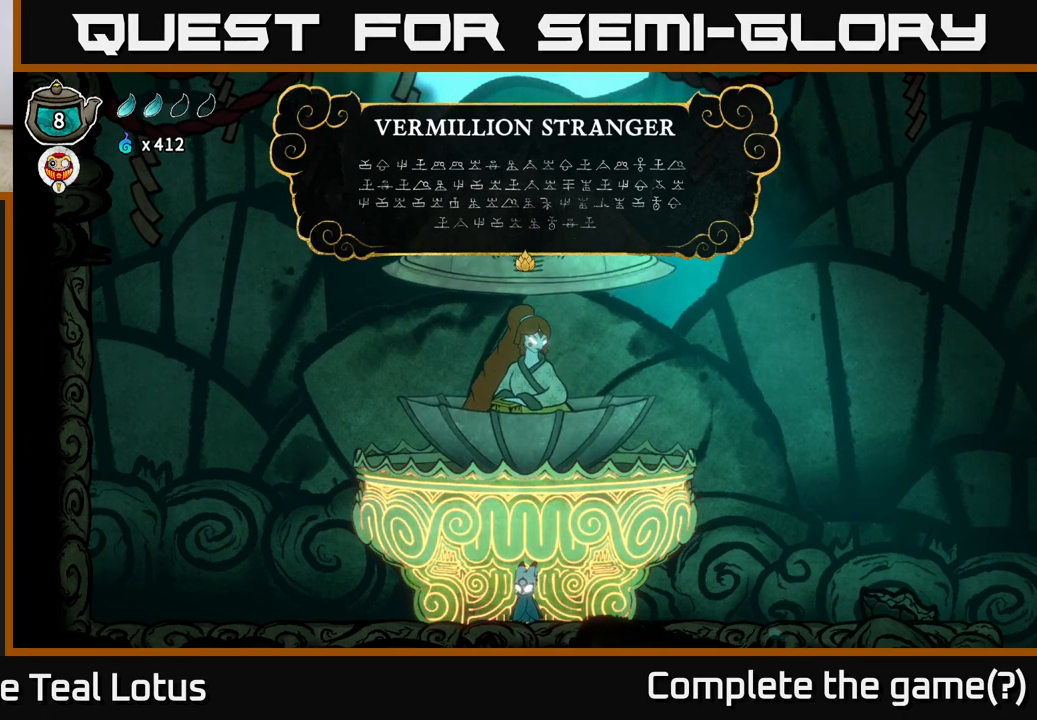
{"buttons": [], "left_stick": "center", "right_stick": "center", "events": []}
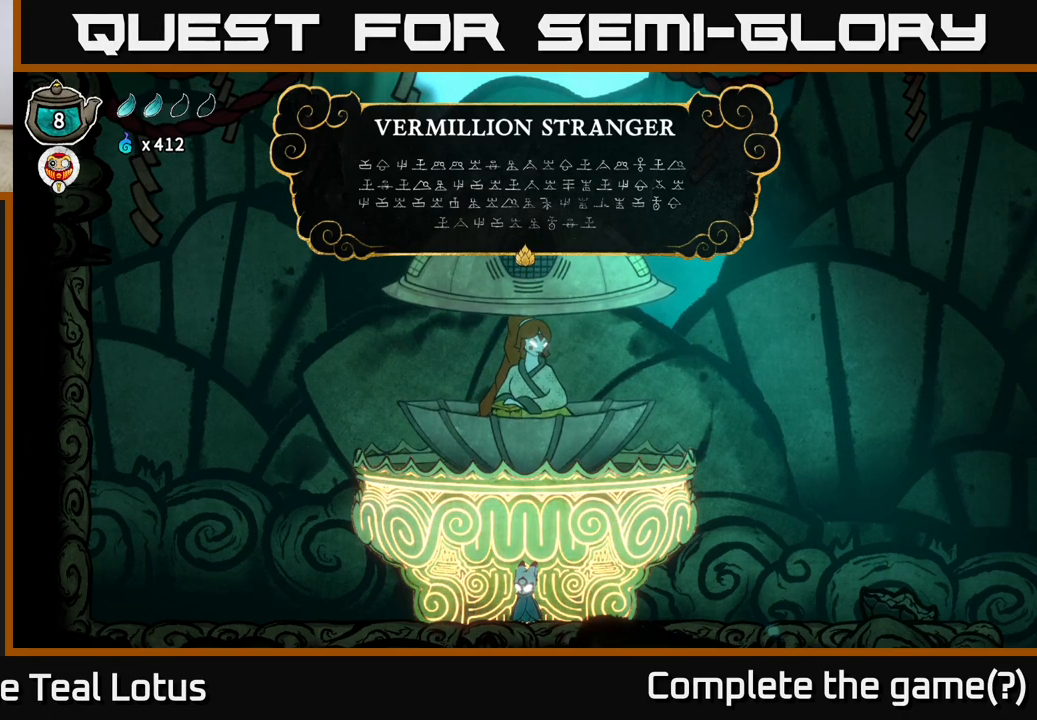
{"buttons": [], "left_stick": "center", "right_stick": "center", "events": [[133, "A", "down"], [300, "A", "up"]]}
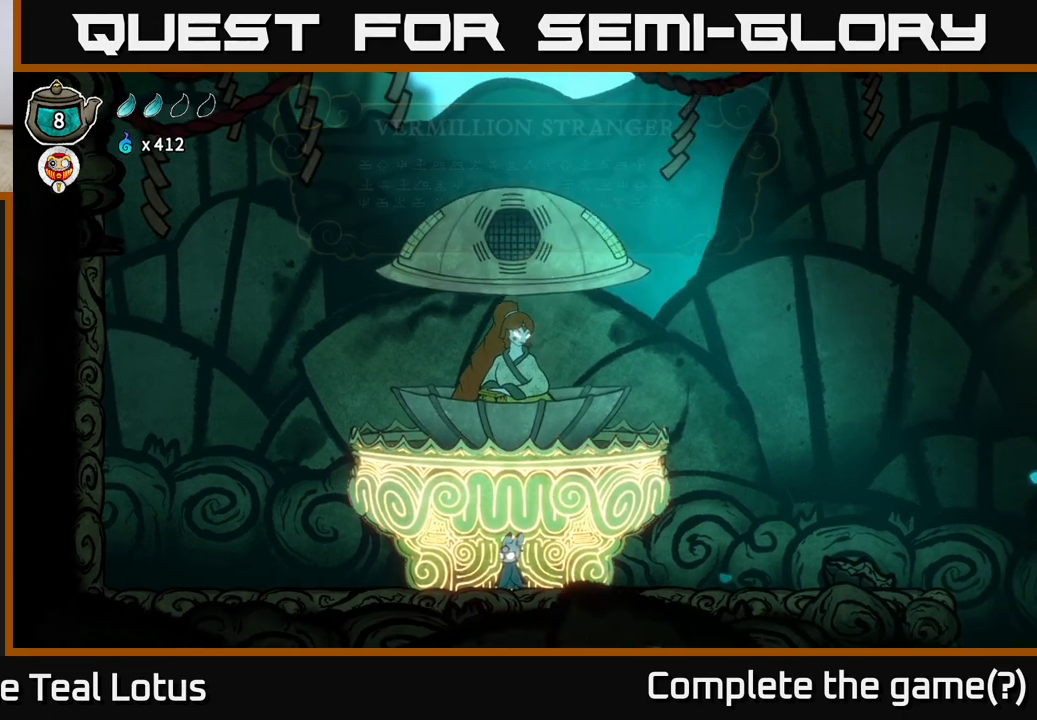
{"buttons": [], "left_stick": "center", "right_stick": "center", "events": []}
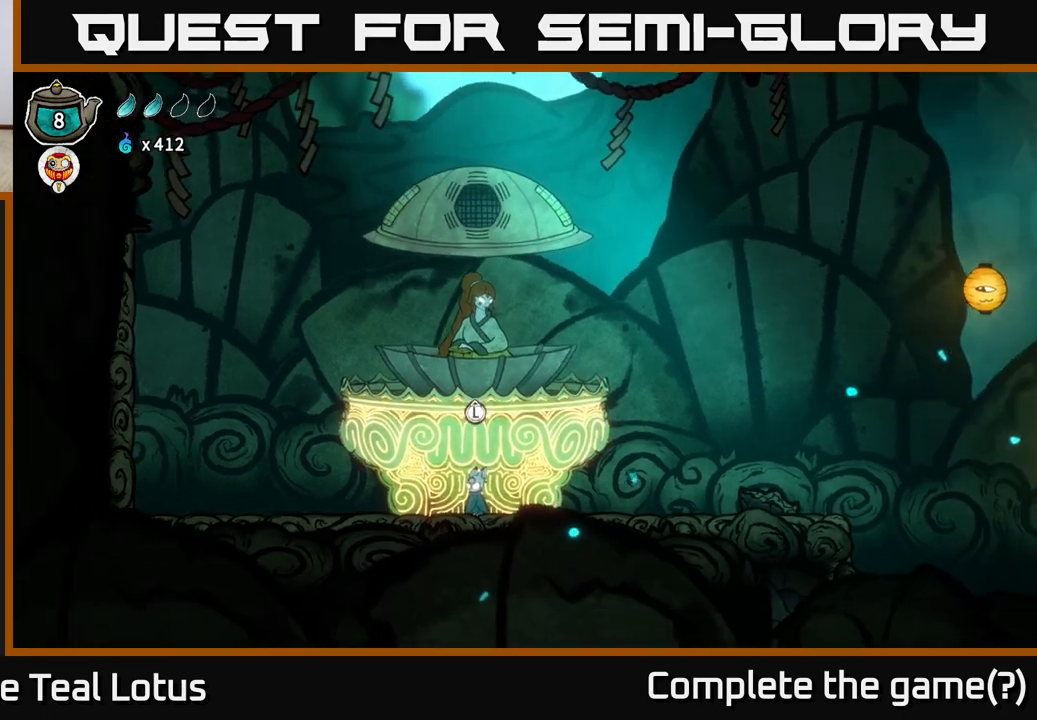
{"buttons": [], "left_stick": "center", "right_stick": "center", "events": []}
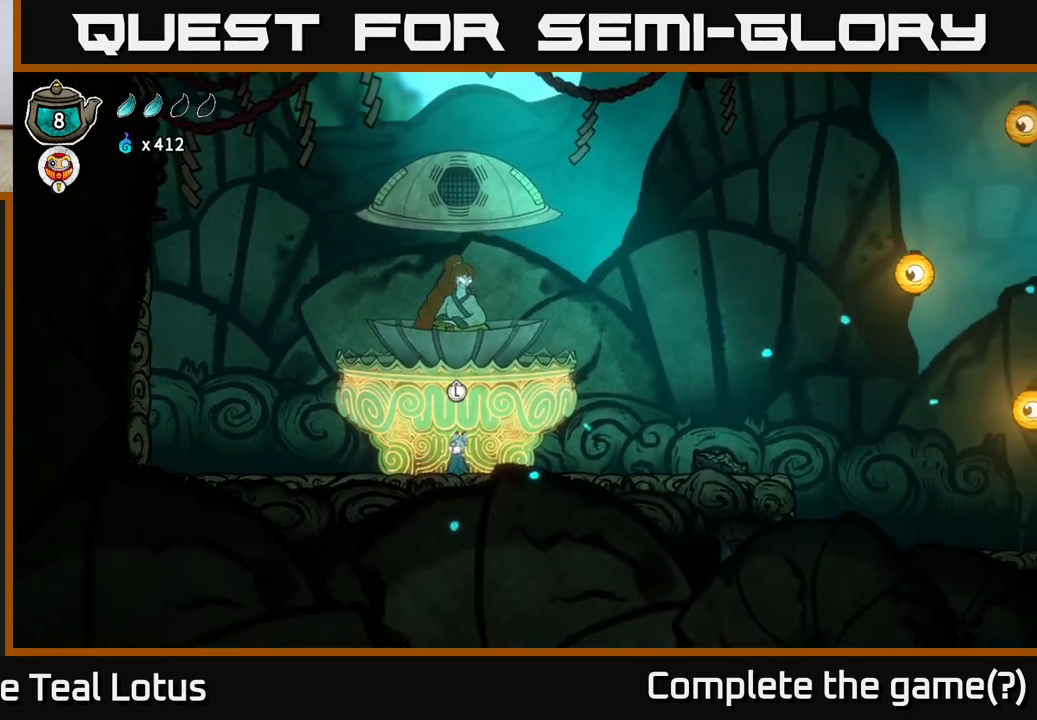
{"buttons": [], "left_stick": "center", "right_stick": "center", "events": [[117, "left_stick", "right"], [350, "left_stick", "left"], [433, "left_stick", "center"]]}
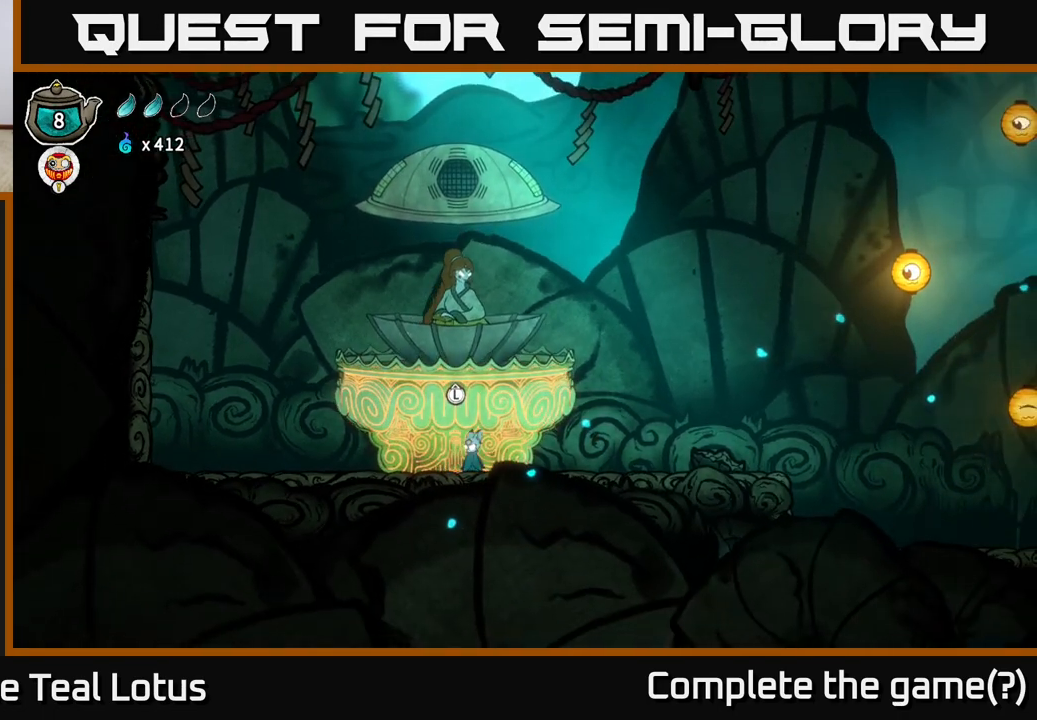
{"buttons": [], "left_stick": "center", "right_stick": "center", "events": [[283, "left_stick", "up"], [467, "left_stick", "center"]]}
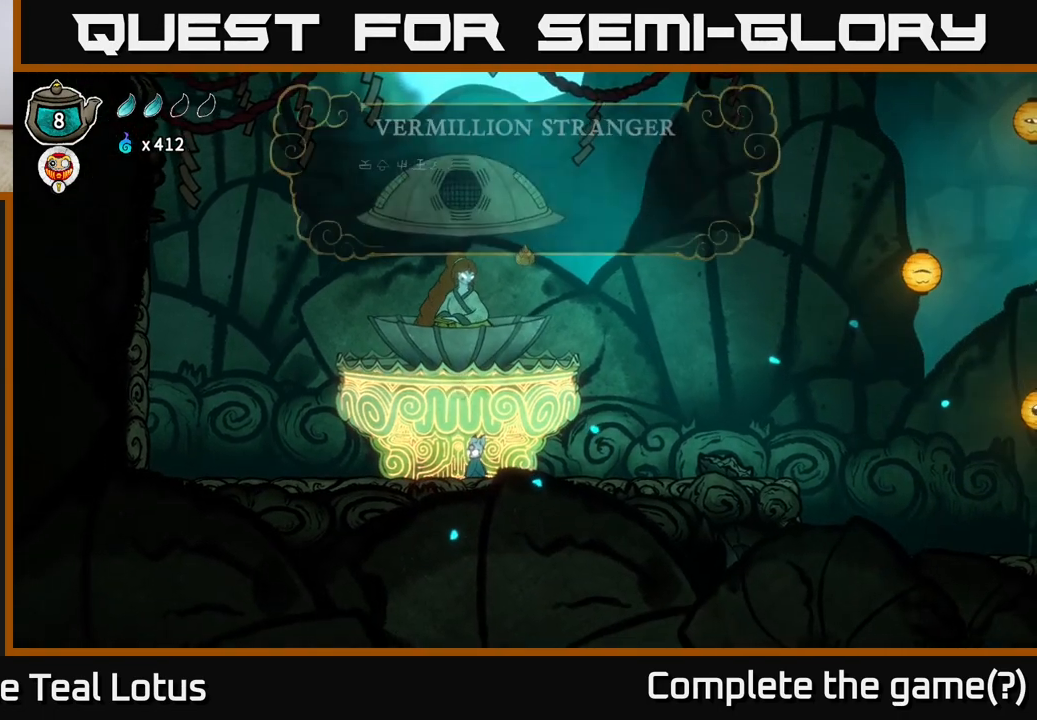
{"buttons": ["A"], "left_stick": "center", "right_stick": "center", "events": [[467, "A", "down"]]}
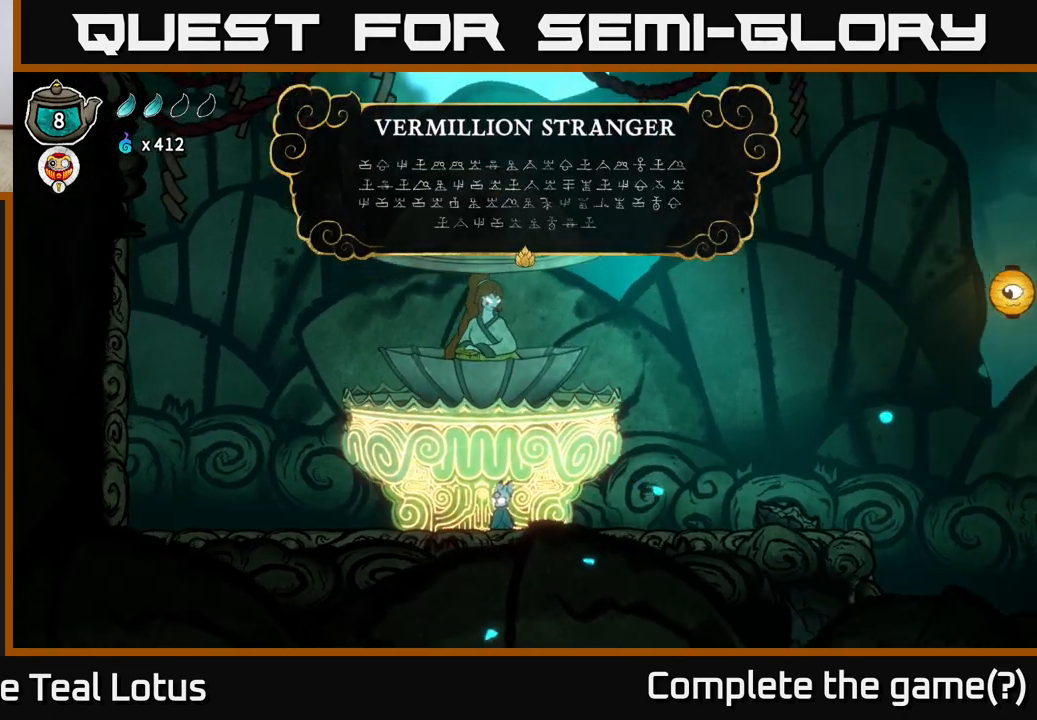
{"buttons": [], "left_stick": "center", "right_stick": "center", "events": [[183, "A", "up"]]}
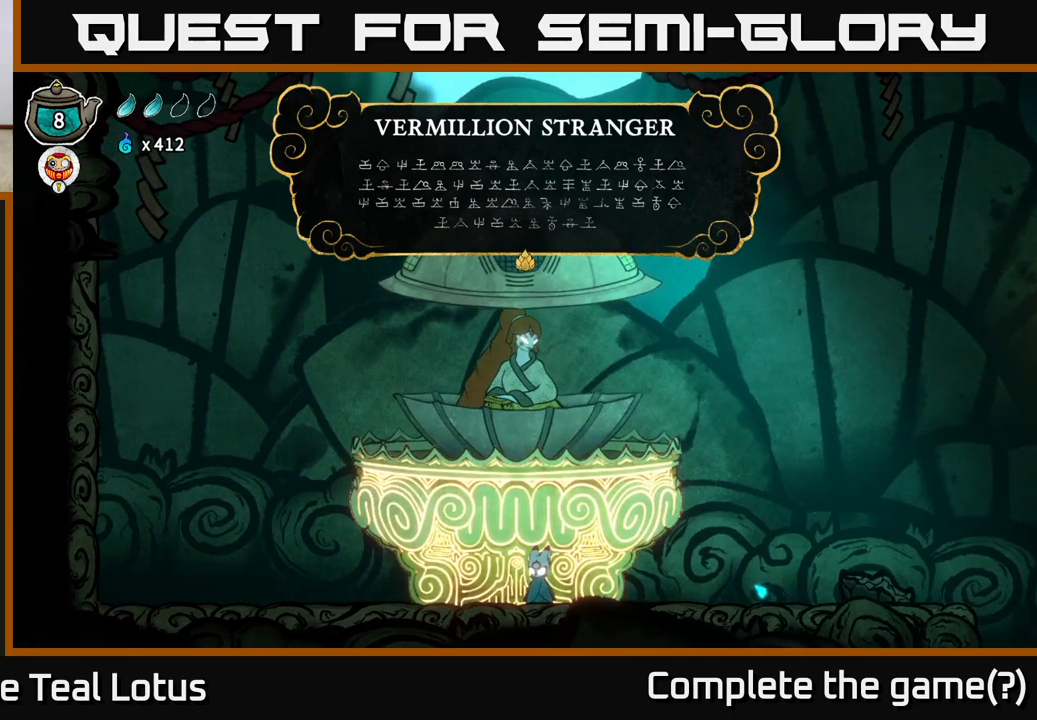
{"buttons": [], "left_stick": "right", "right_stick": "center", "events": [[50, "A", "down"], [267, "A", "up"], [333, "left_stick", "right"]]}